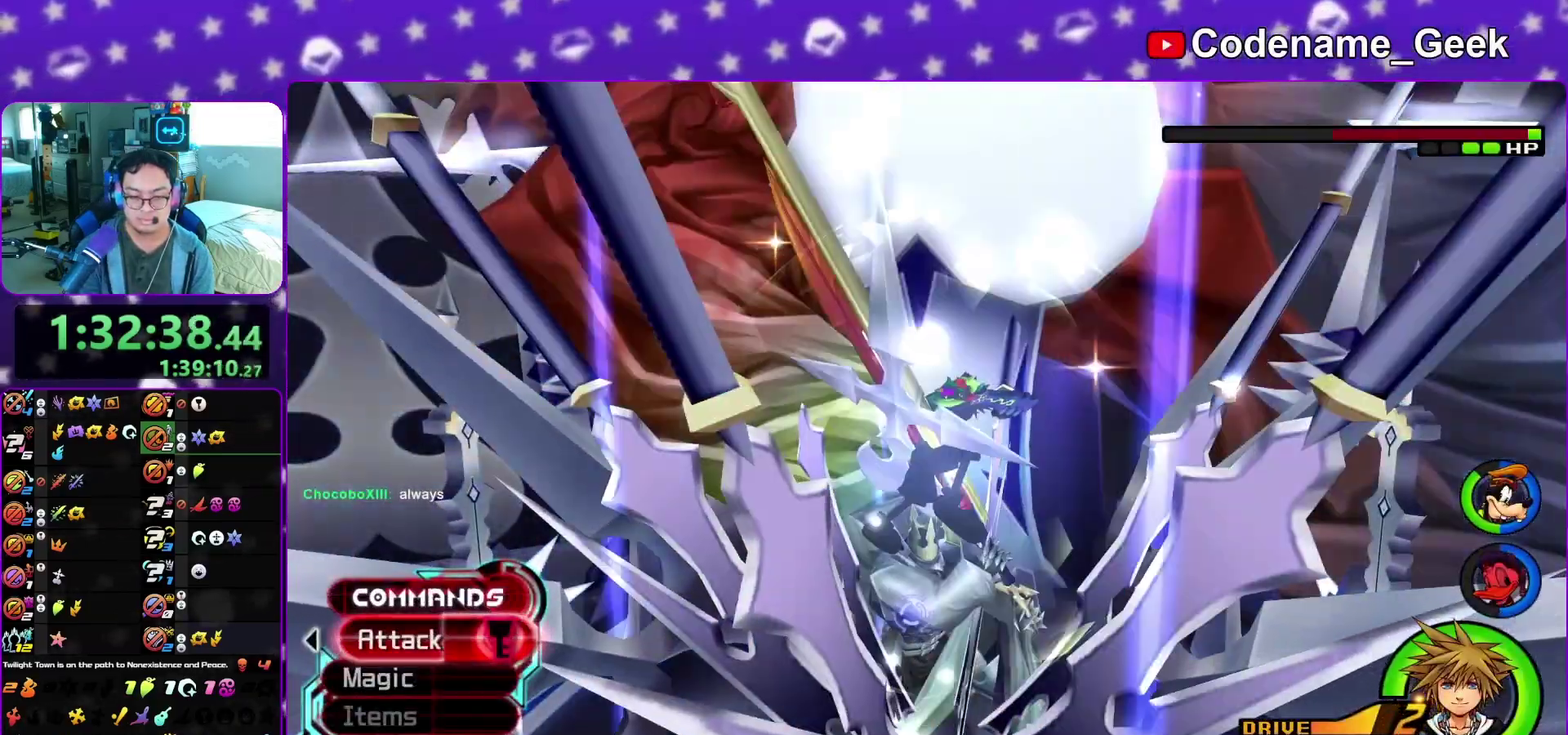
Gameplay with a controller (Nintendo layout); each line is a JSON object with the inputs held at the frame after it (dt_ms = milliseconds from this image to that frame). "events" lists button and stick changes between this image and that frame as [ms after this image, input, new state], when the widget could be followed in between. This overlay highlights the sticks when they move; stick clicks (L3 R3) are not distinguishable. Not read: L3 R3 SELECT START.
{"dt_ms": 900, "buttons": [], "left_stick": "up", "right_stick": "center", "events": [[50, "right_stick", "down"], [167, "left_stick", "up"], [450, "R2", "down"], [500, "R2", "up"], [550, "right_stick", "center"]]}
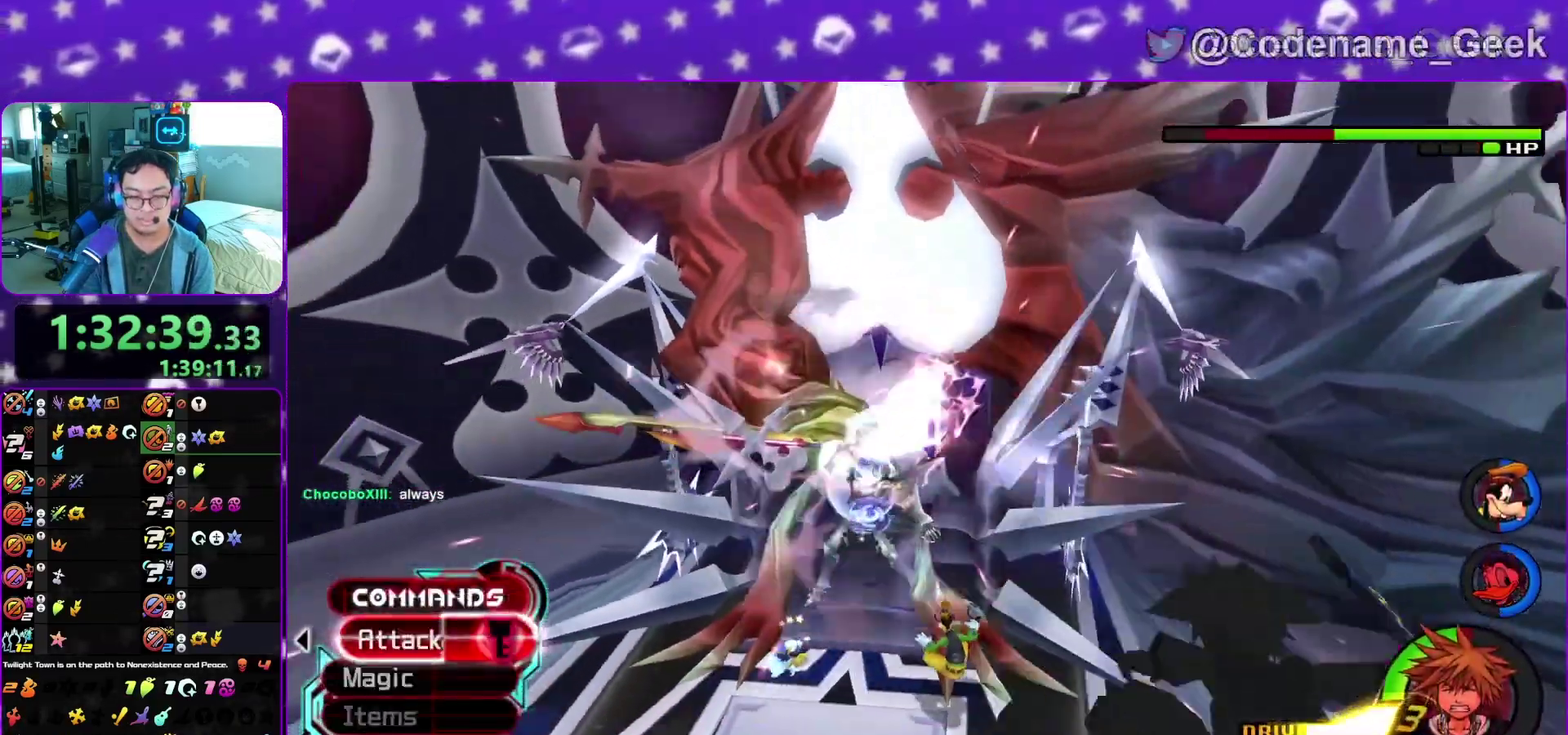
{"dt_ms": 300, "buttons": [], "left_stick": "up-left", "right_stick": "center", "events": [[50, "left_stick", "up-left"]]}
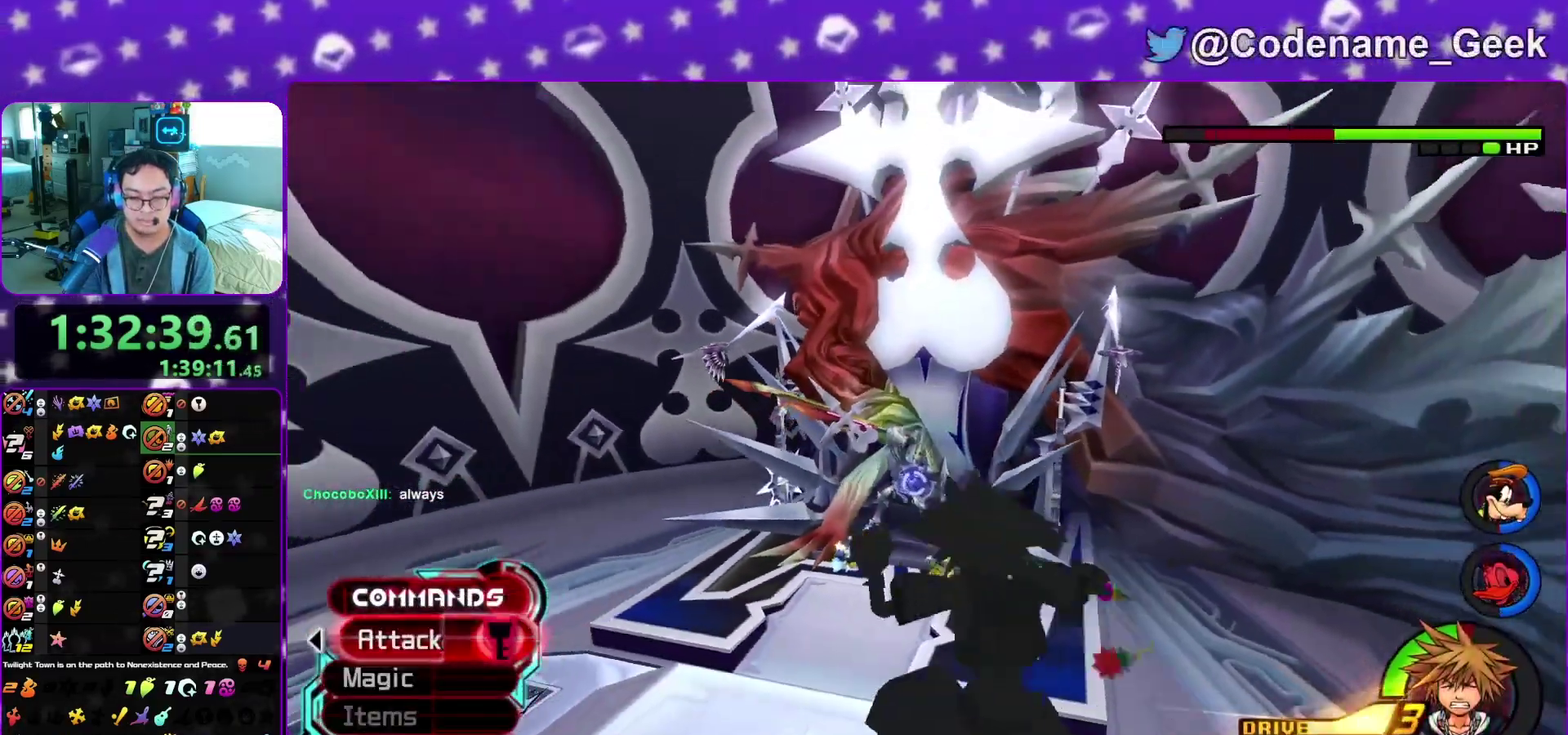
{"dt_ms": 500, "buttons": ["Y"], "left_stick": "up", "right_stick": "center", "events": [[250, "B", "down"], [350, "Y", "down"], [350, "left_stick", "up"], [367, "B", "up"]]}
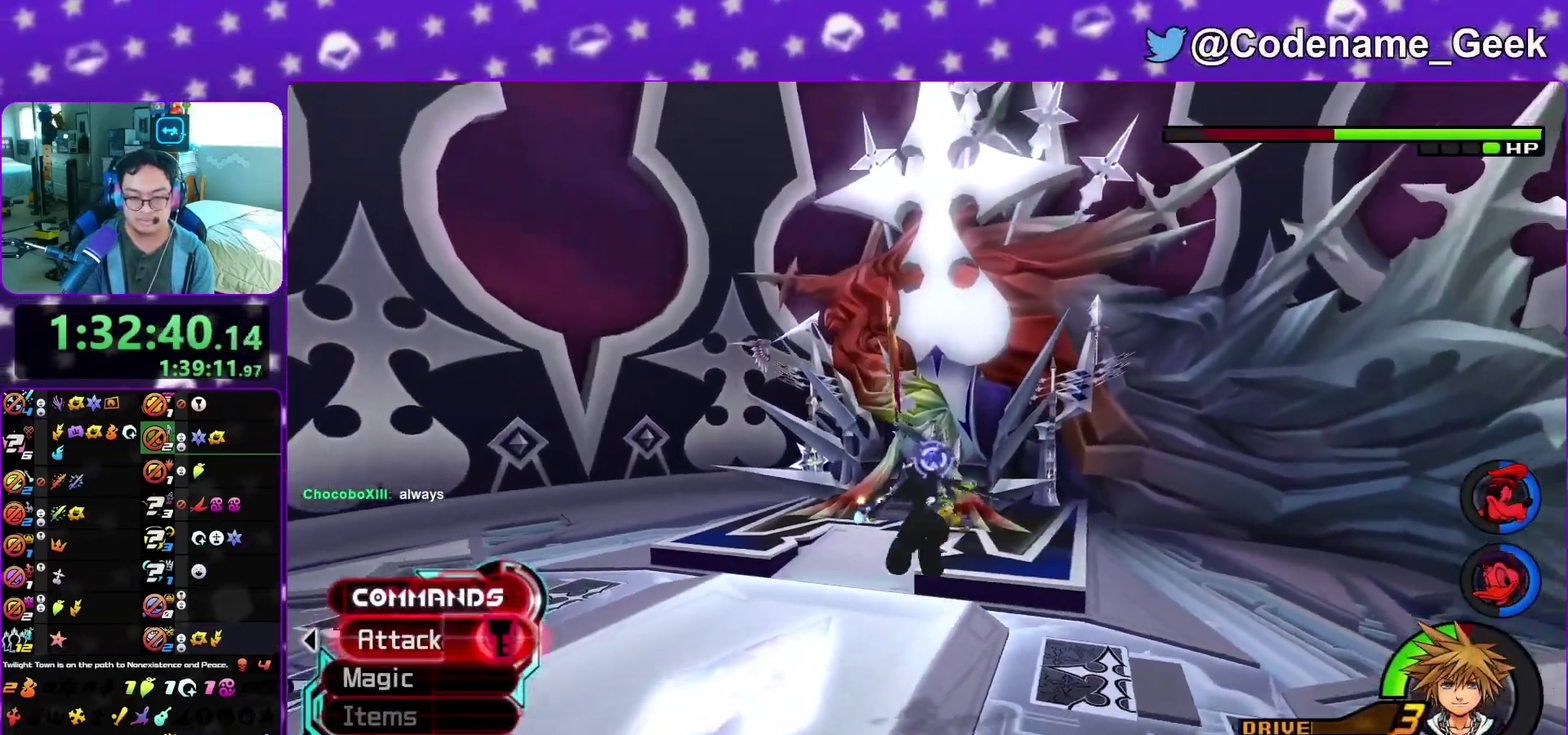
{"dt_ms": 500, "buttons": ["A"], "left_stick": "center", "right_stick": "center", "events": [[317, "Y", "up"], [367, "A", "down"], [367, "left_stick", "center"], [433, "A", "up"], [483, "A", "down"]]}
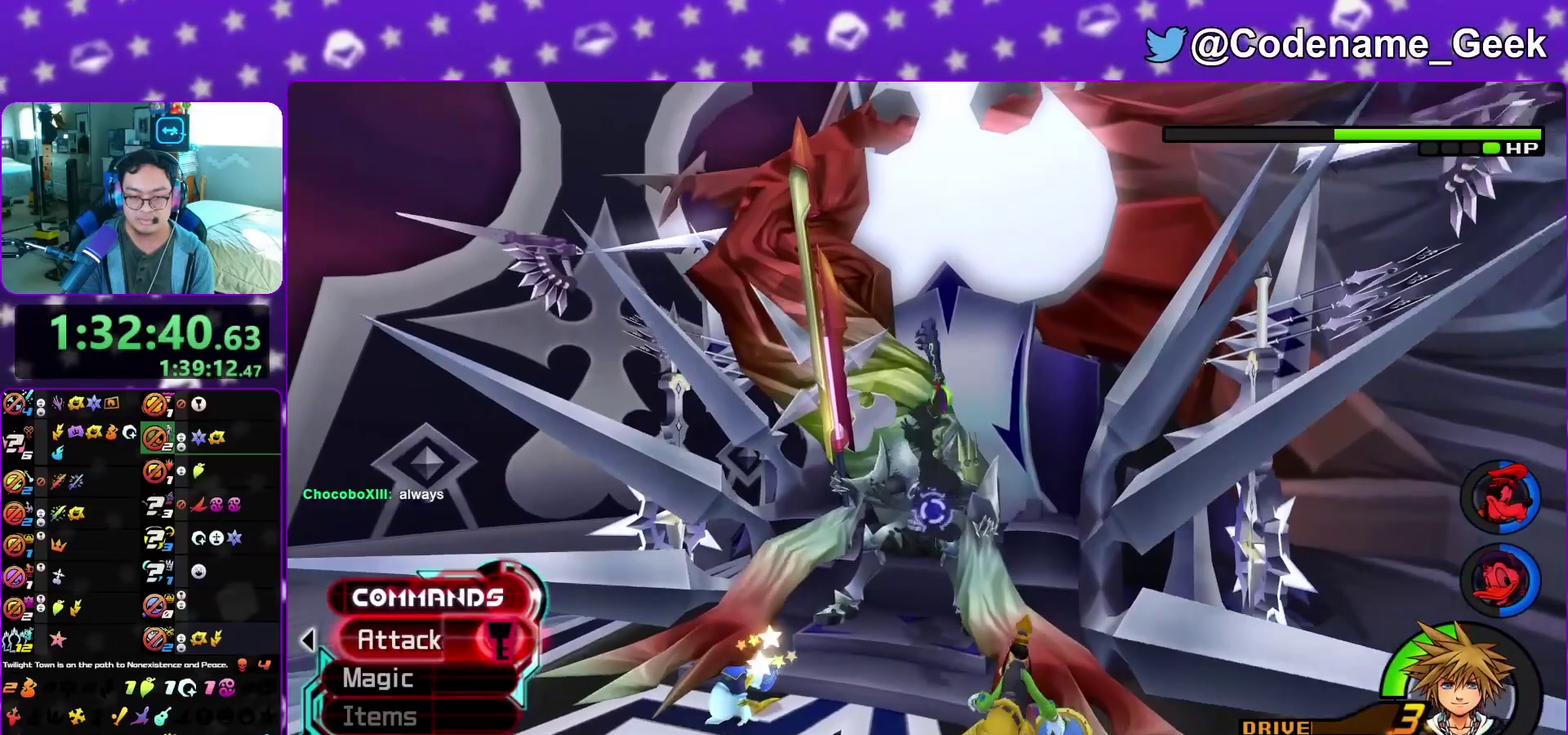
{"dt_ms": 400, "buttons": ["Y"], "left_stick": "center", "right_stick": "down", "events": [[50, "A", "up"], [83, "right_stick", "down-right"], [167, "Y", "down"], [167, "right_stick", "down"], [267, "Y", "up"], [317, "Y", "down"]]}